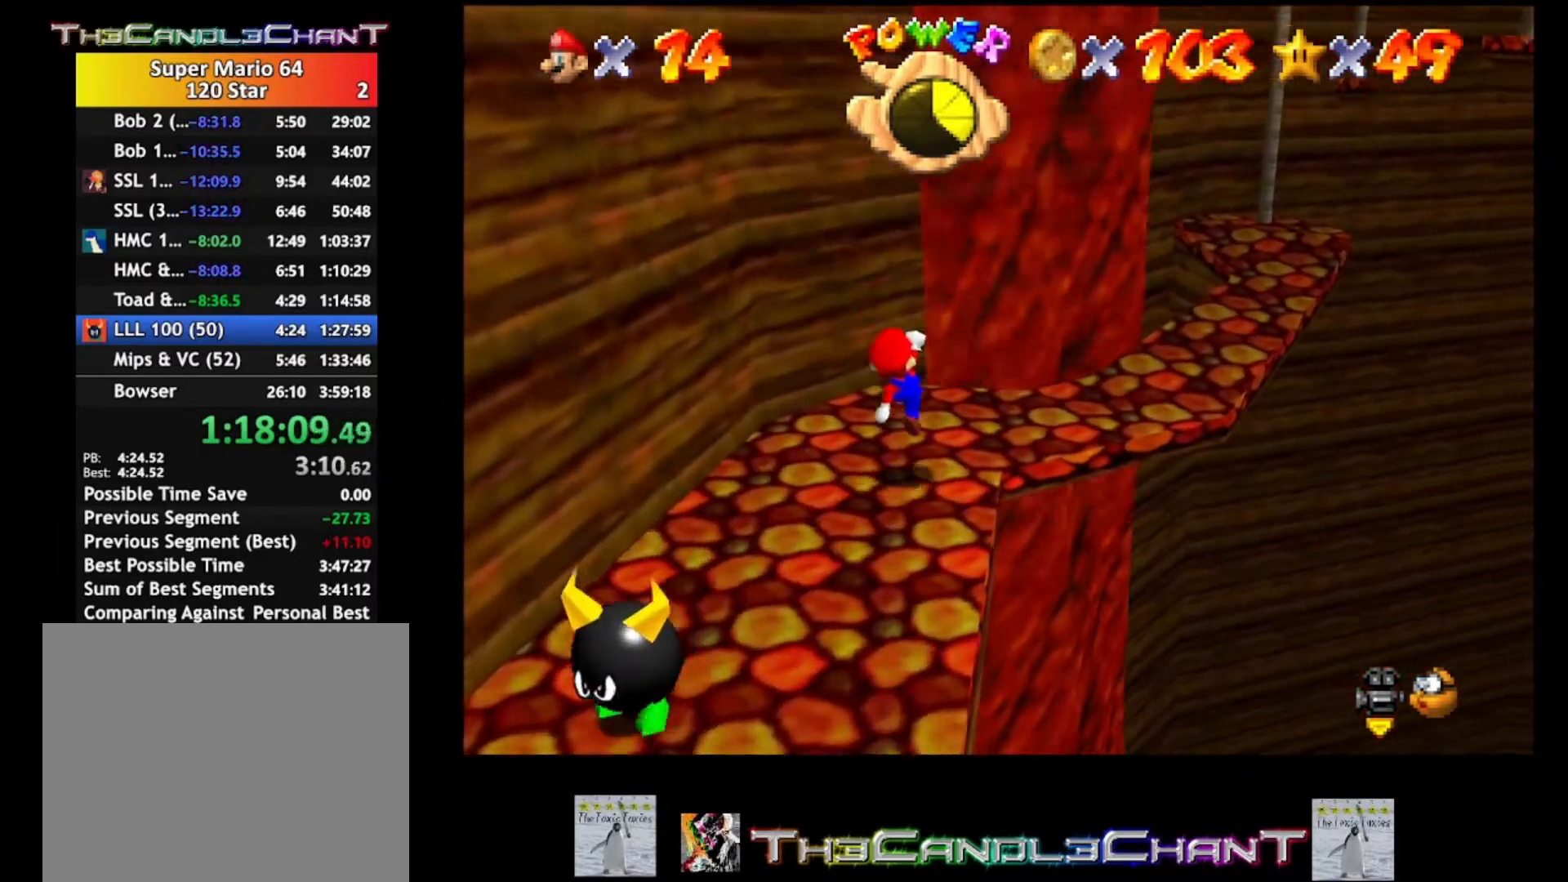
Gameplay with a controller (Xbox layout); each line is a JSON object with the inputs held at the frame after it. "events" lists button and stick changes between this image and that frame as [ms after this image, input, new state], when the widget could be followed in between. Not read: SHARE.
{"buttons": [], "left_stick": "up-right", "right_stick": "center", "events": [[67, "left_stick", "up-right"]]}
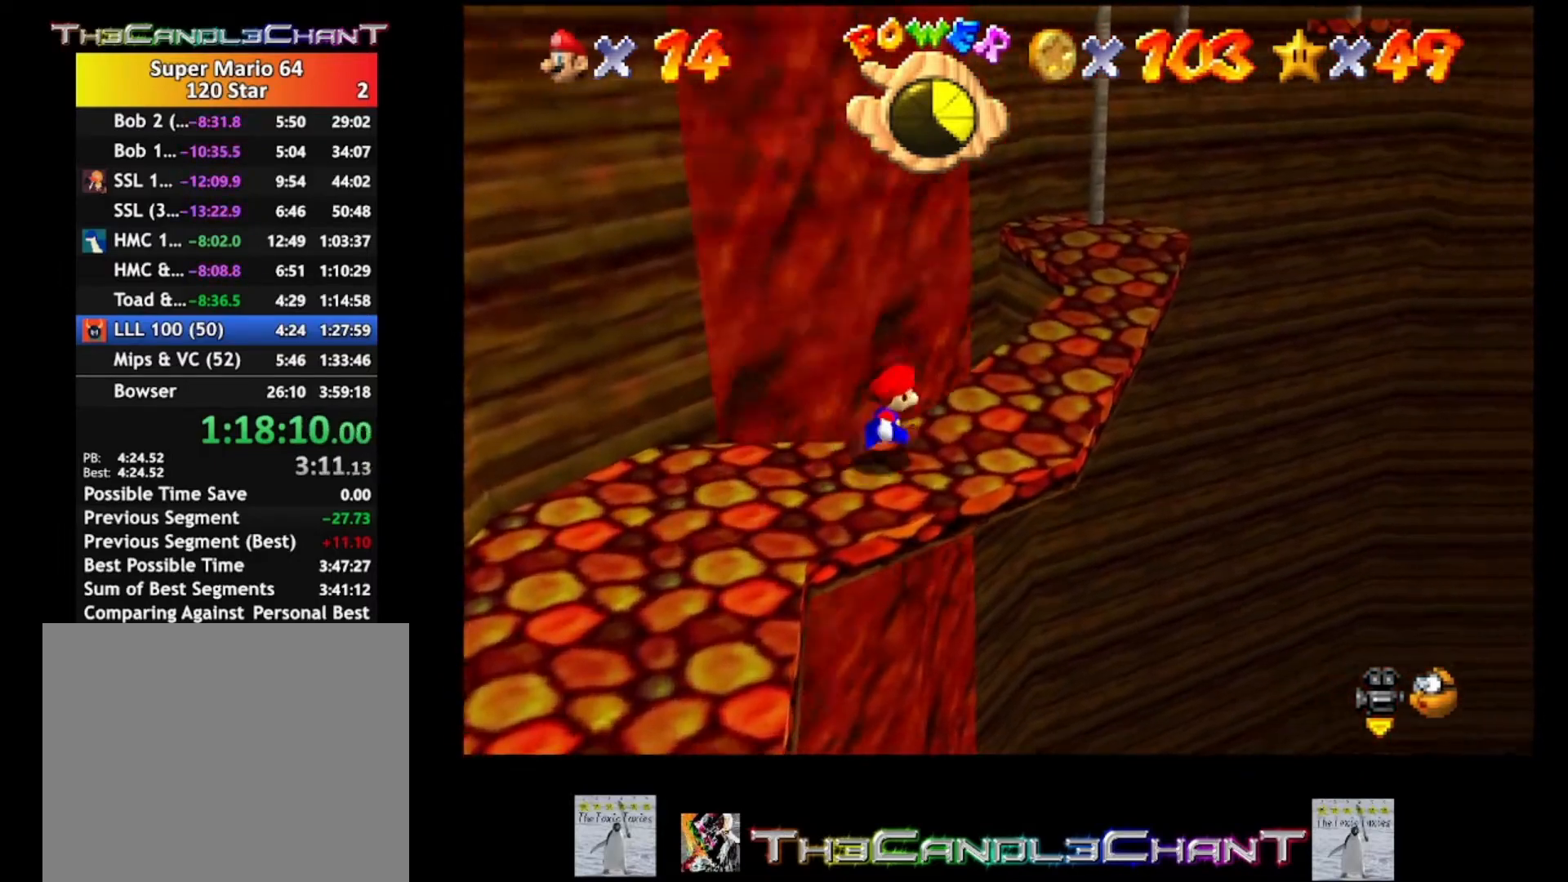
{"buttons": [], "left_stick": "up", "right_stick": "center", "events": [[467, "left_stick", "up"]]}
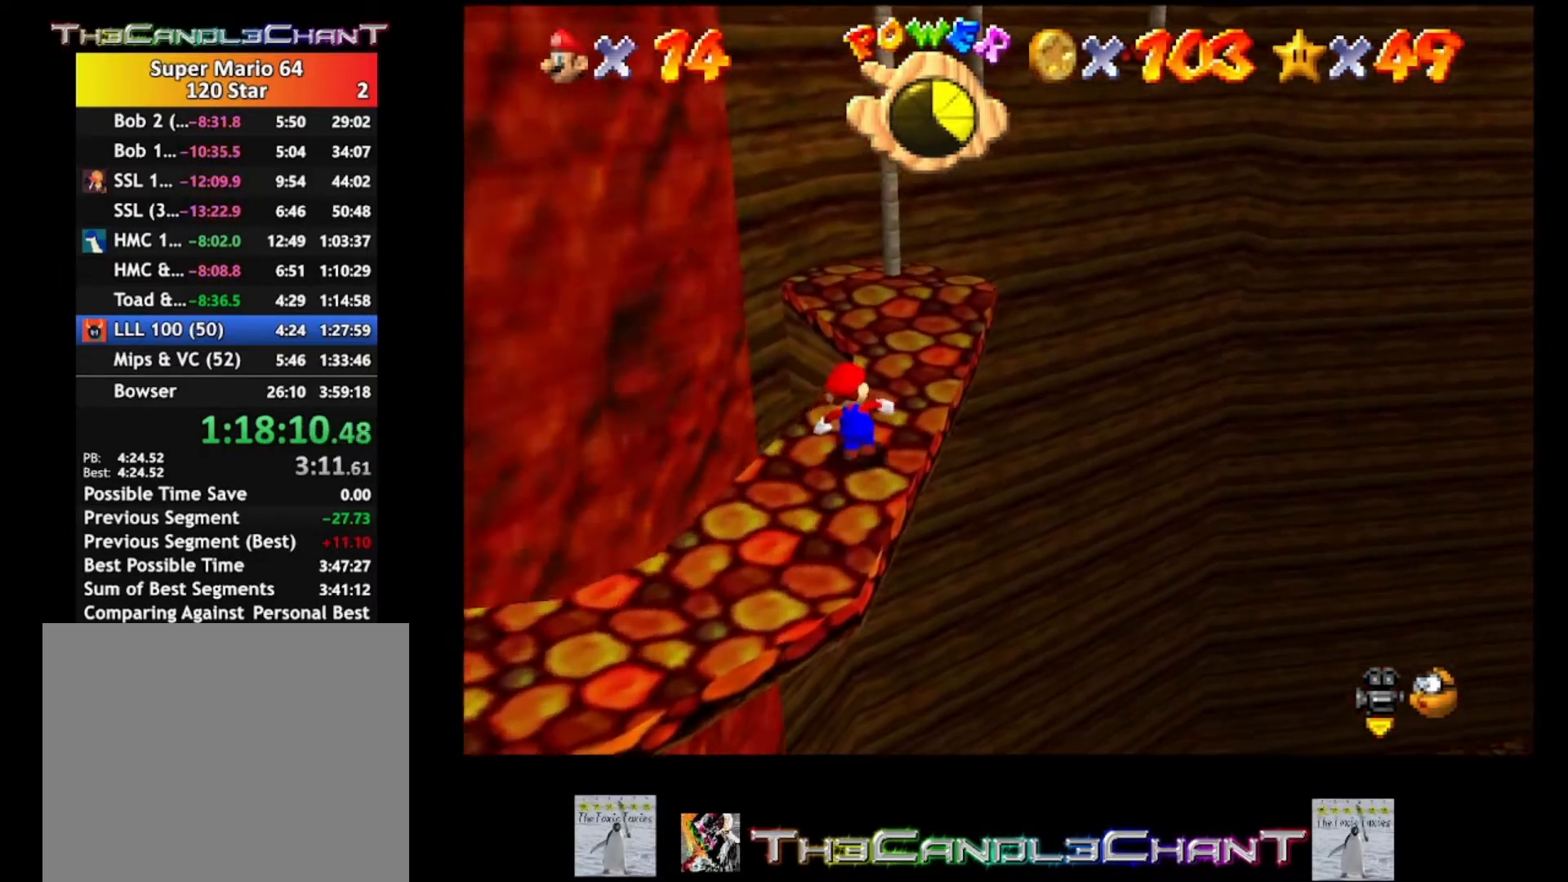
{"buttons": [], "left_stick": "up-right", "right_stick": "center", "events": [[33, "A", "down"], [167, "A", "up"], [500, "left_stick", "up-right"]]}
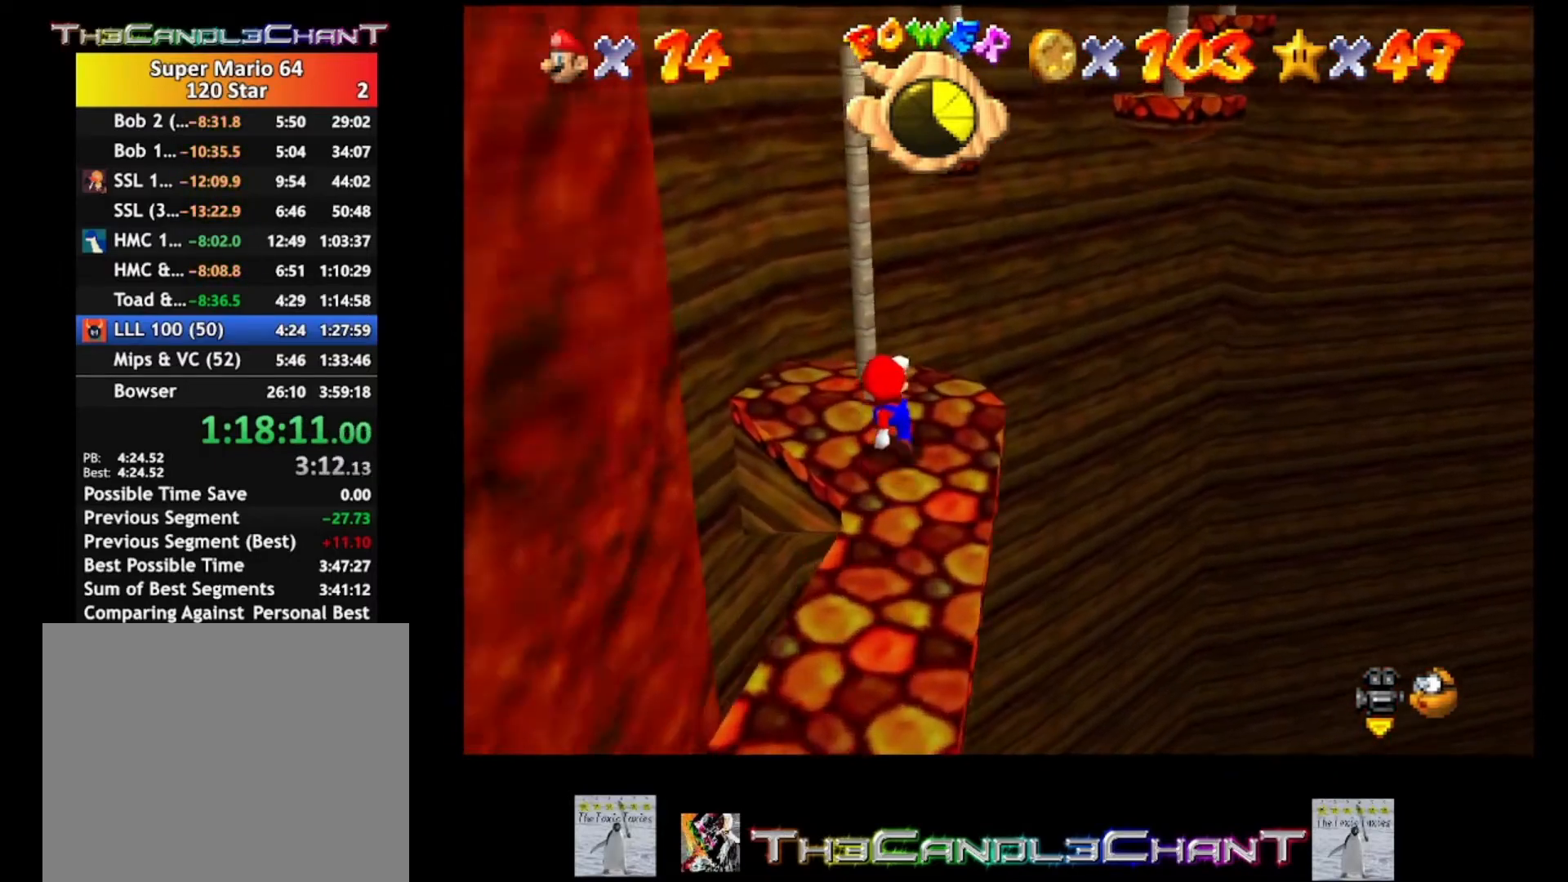
{"buttons": ["A"], "left_stick": "up", "right_stick": "center", "events": [[67, "A", "down"], [300, "left_stick", "up"]]}
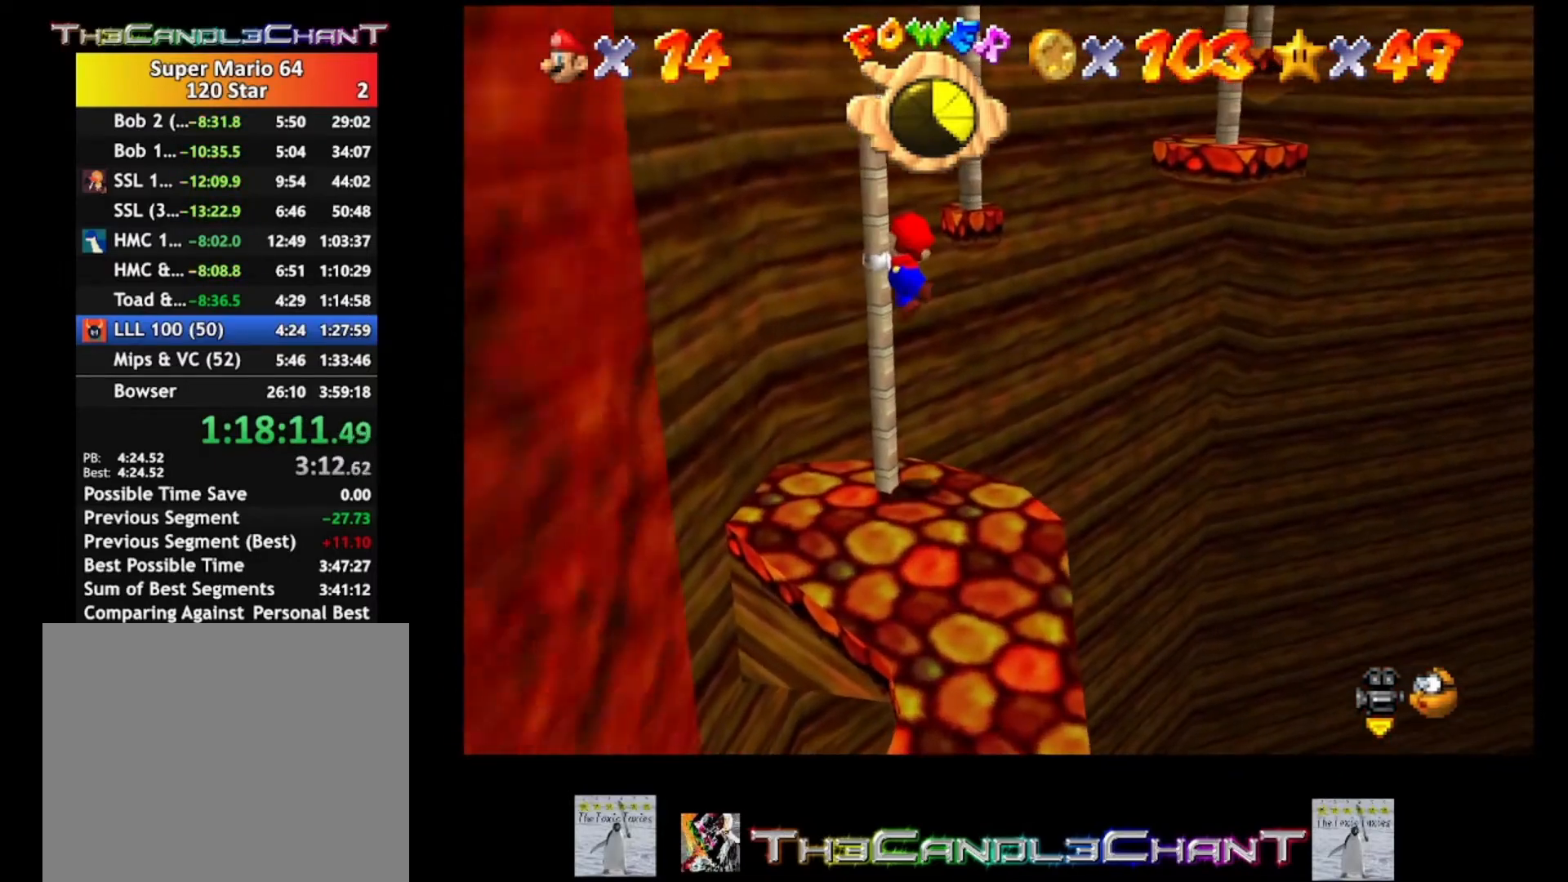
{"buttons": [], "left_stick": "center", "right_stick": "center", "events": [[133, "A", "up"], [433, "left_stick", "center"]]}
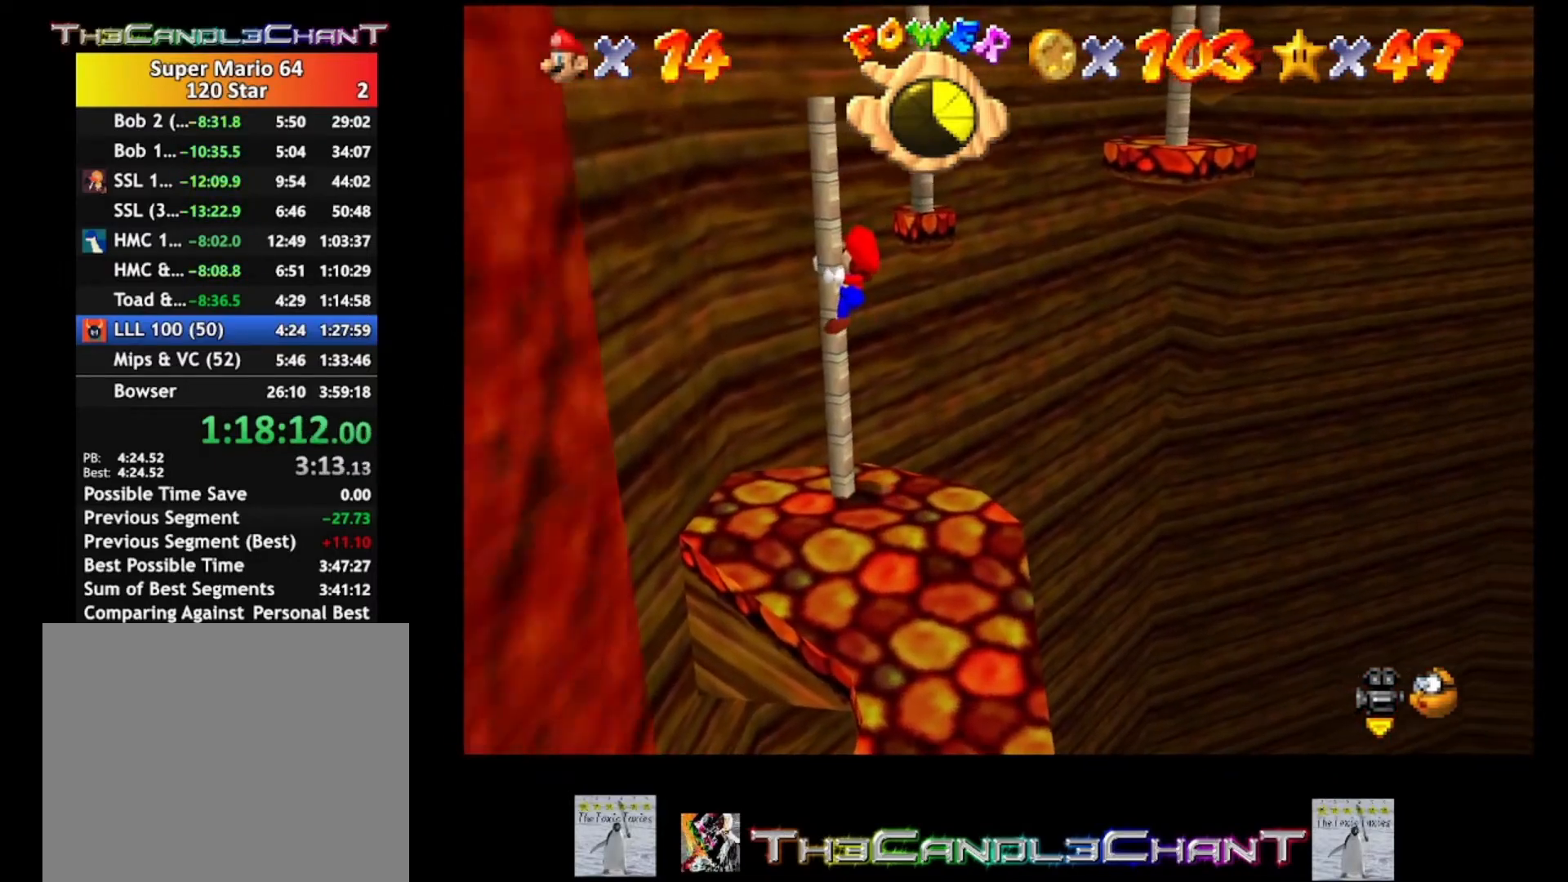
{"buttons": ["A"], "left_stick": "up-left", "right_stick": "center", "events": [[67, "A", "down"], [100, "left_stick", "up"], [367, "left_stick", "up-left"]]}
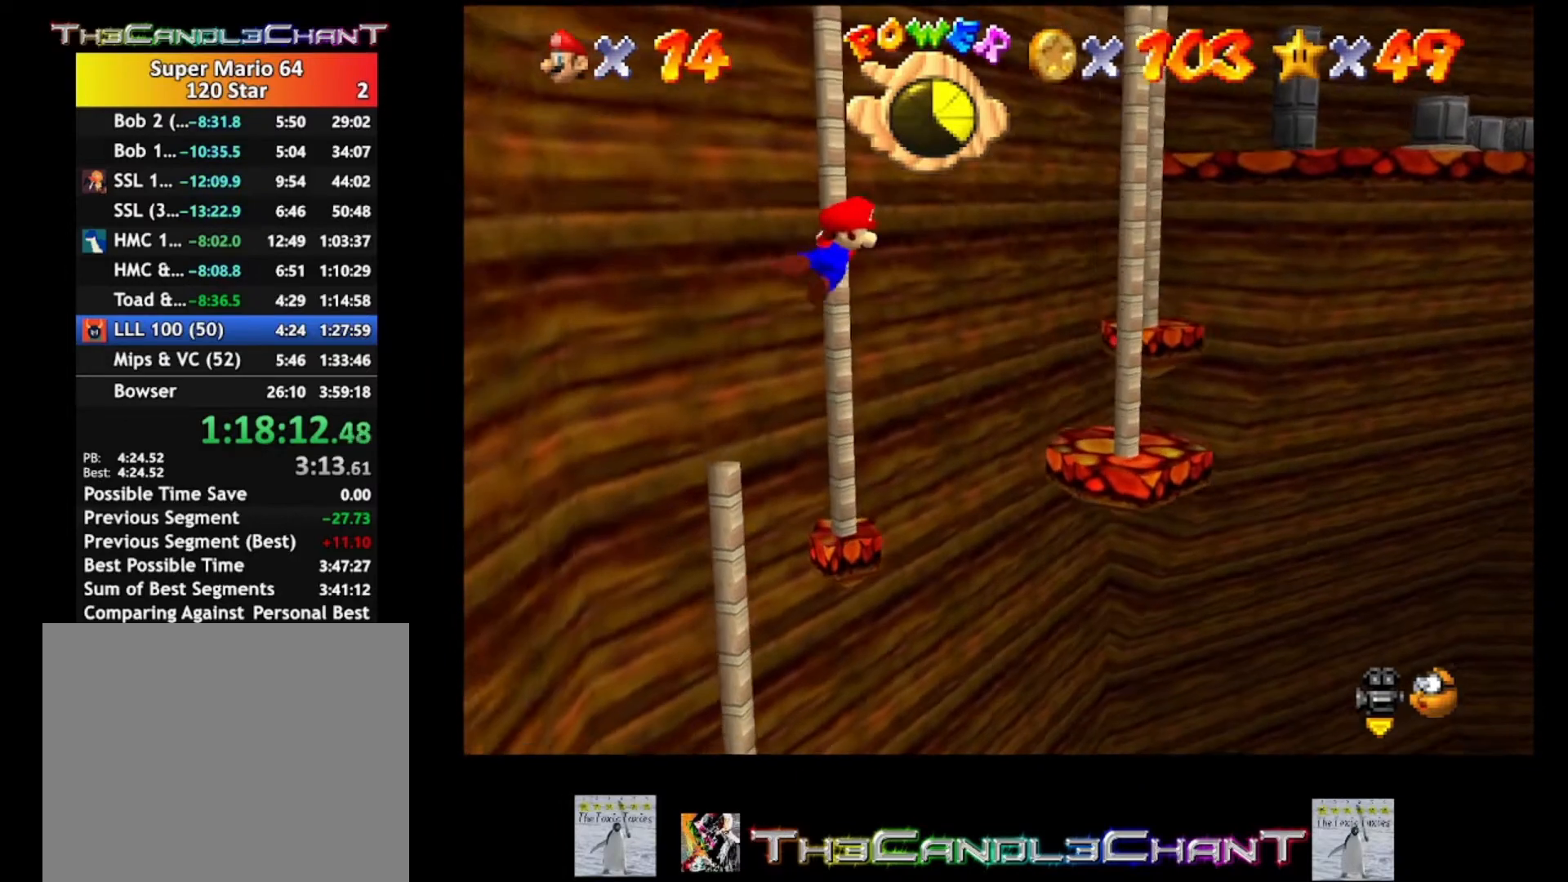
{"buttons": [], "left_stick": "center", "right_stick": "center", "events": [[233, "A", "up"], [333, "left_stick", "center"]]}
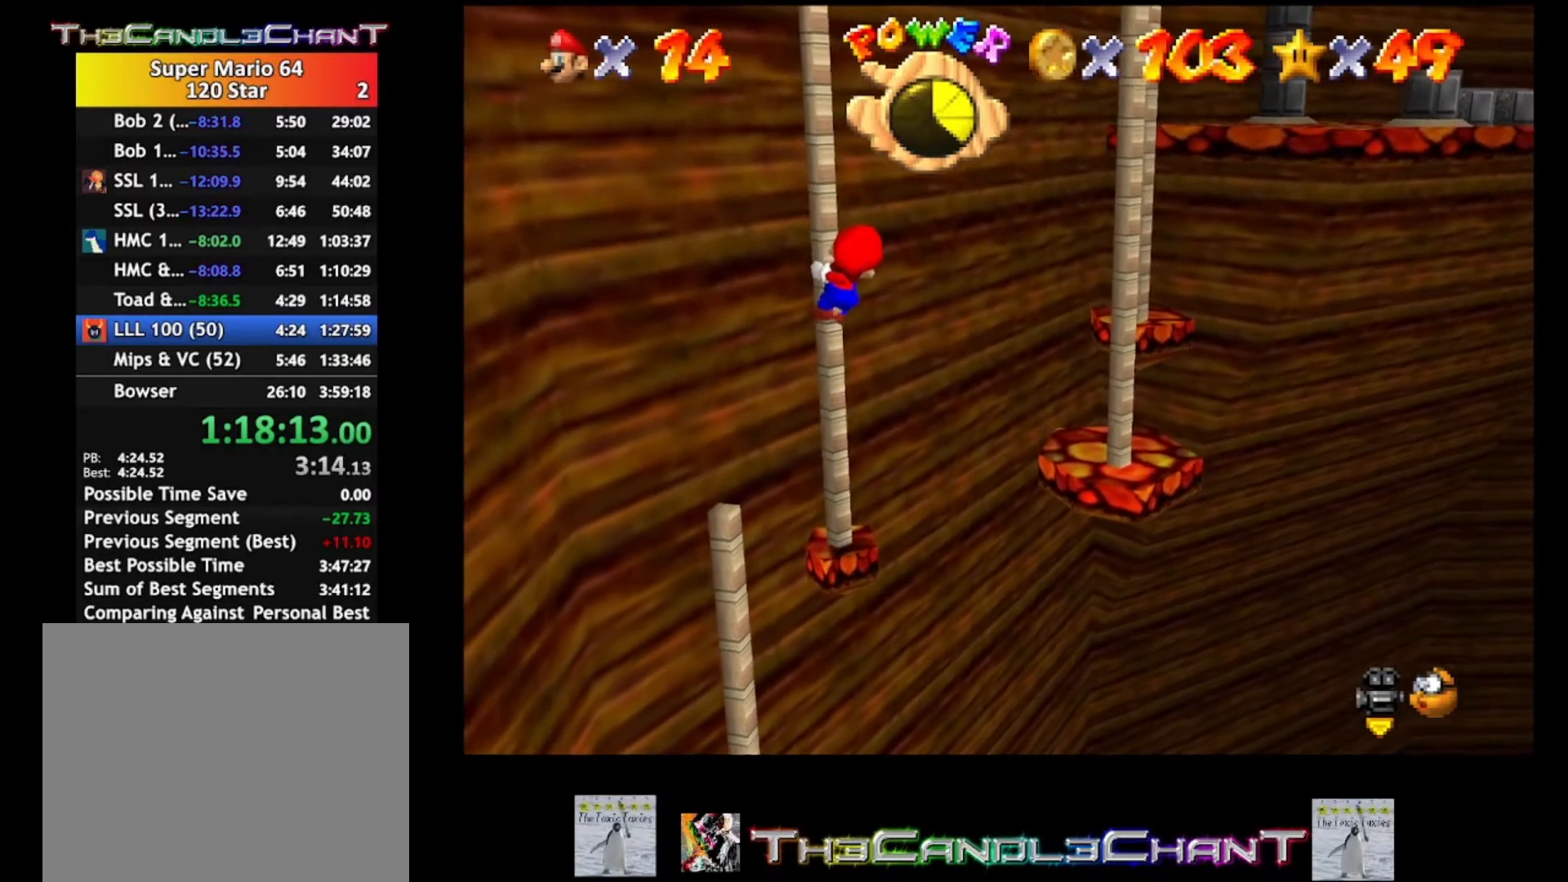
{"buttons": [], "left_stick": "left", "right_stick": "center", "events": [[100, "left_stick", "left"]]}
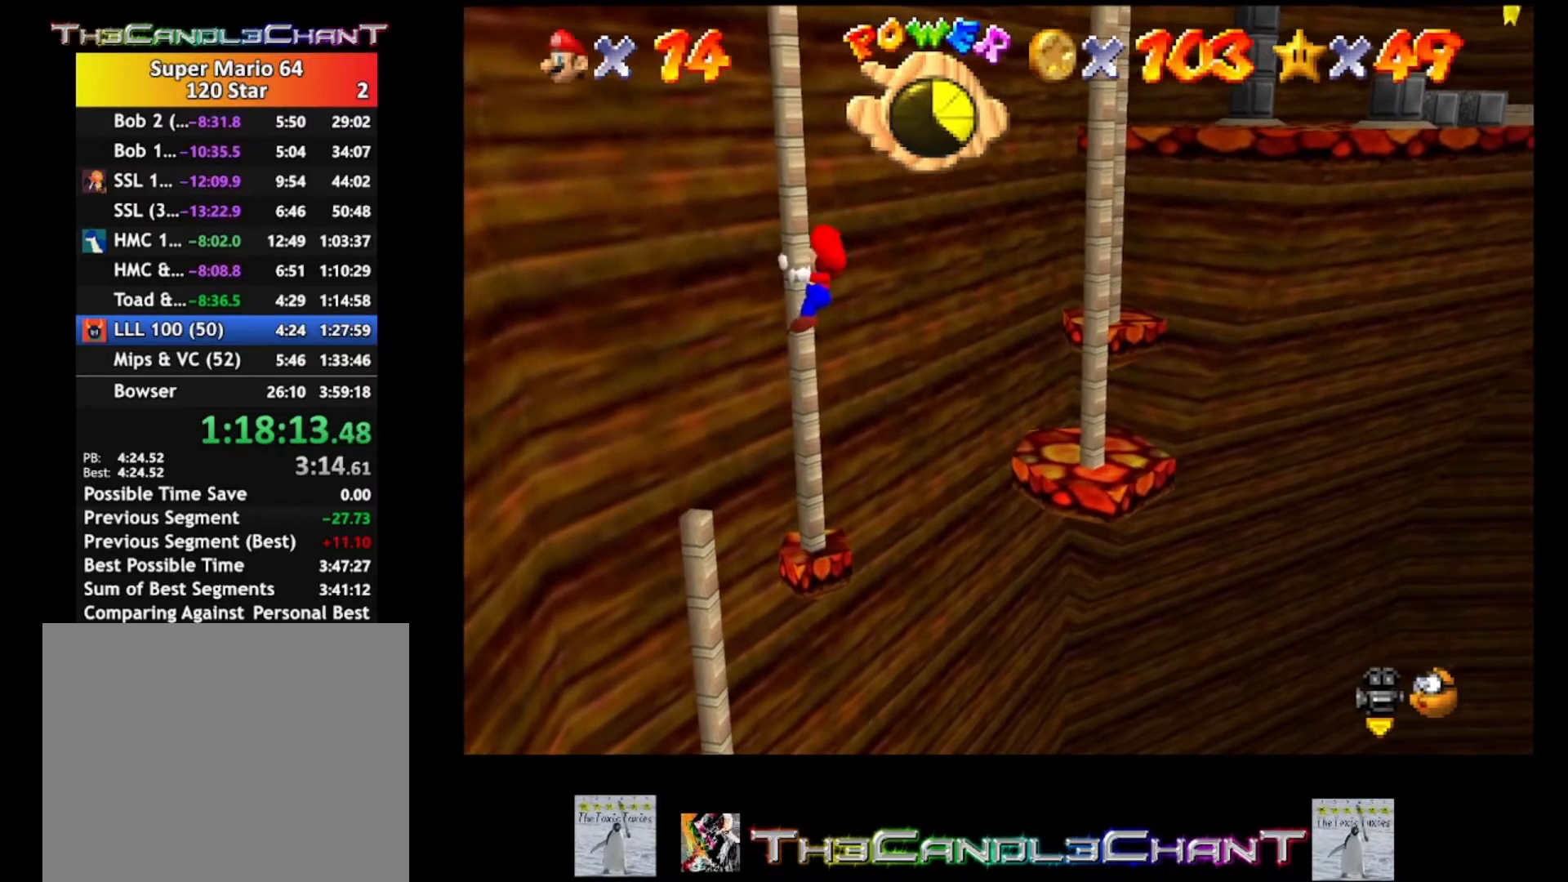
{"buttons": ["A"], "left_stick": "right", "right_stick": "center", "events": [[133, "A", "down"], [133, "left_stick", "center"], [267, "left_stick", "right"]]}
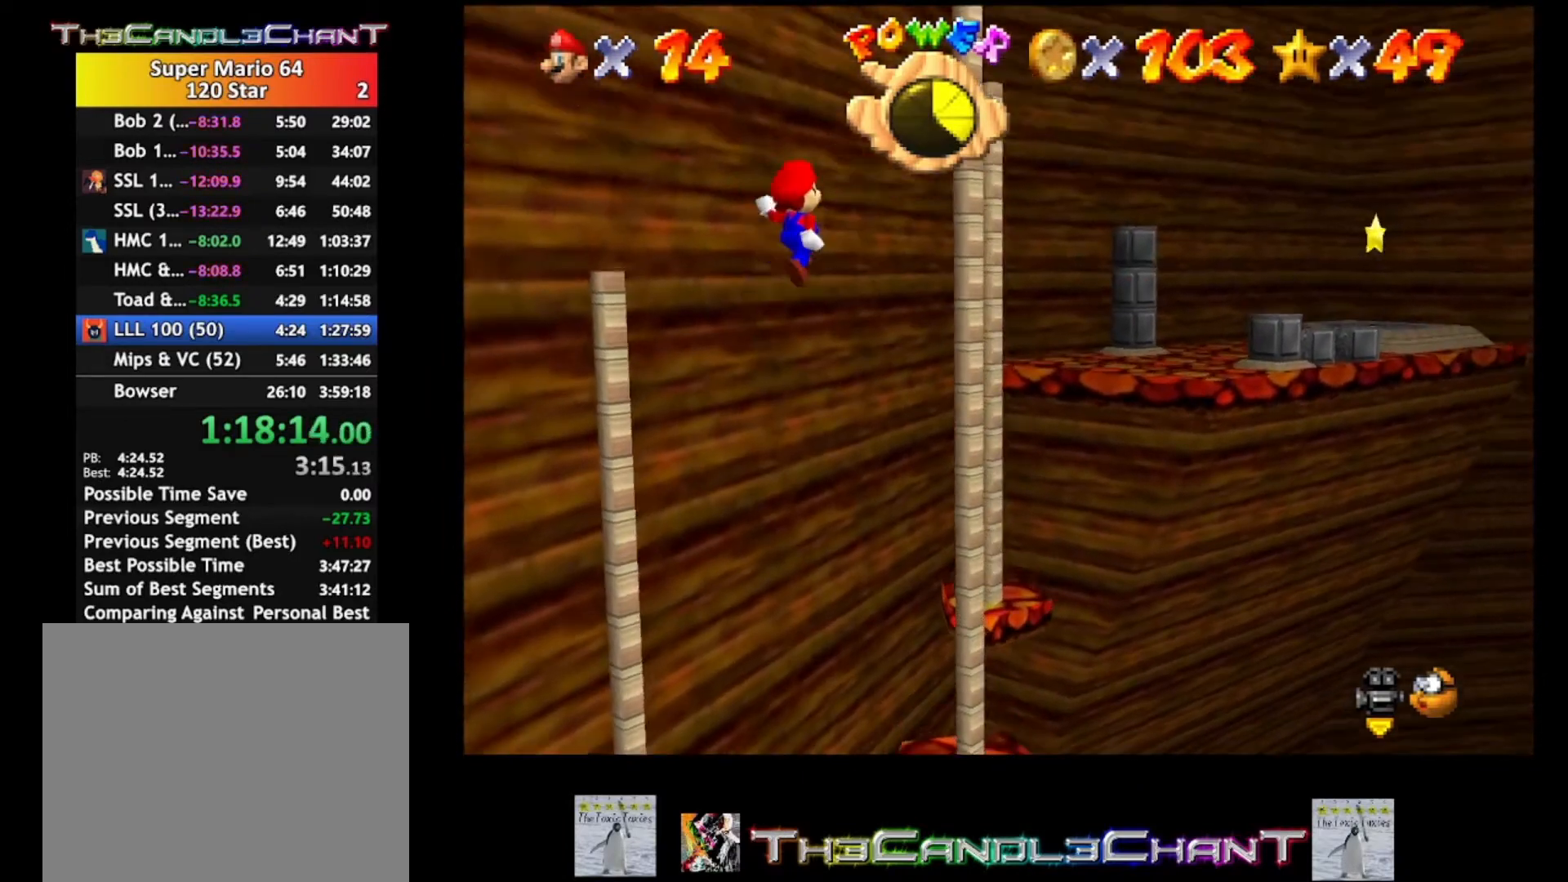
{"buttons": [], "left_stick": "right", "right_stick": "center", "events": [[467, "A", "up"]]}
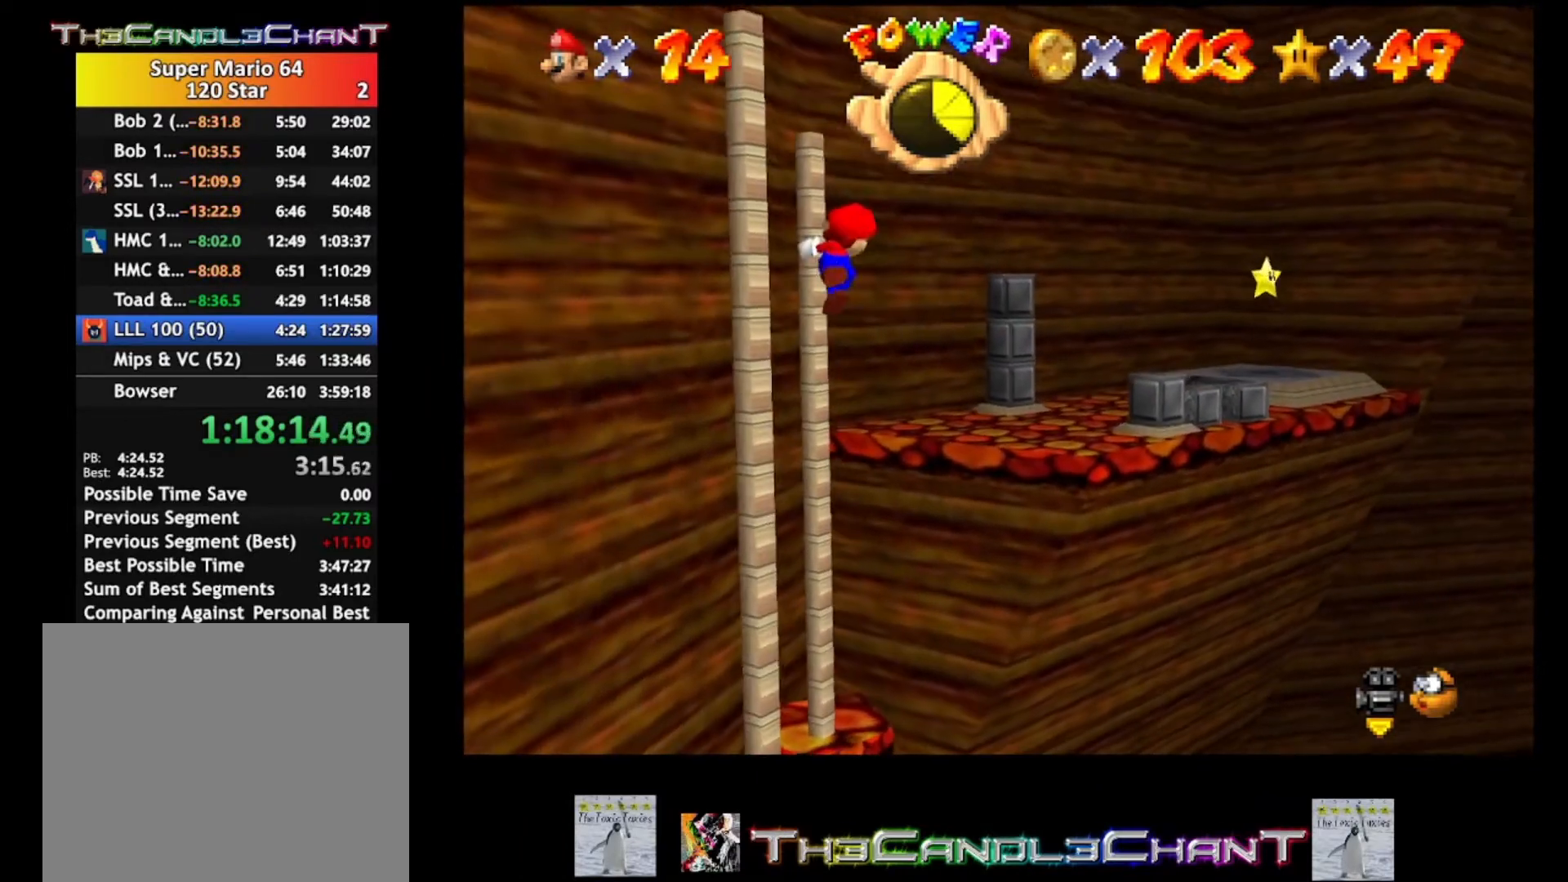
{"buttons": [], "left_stick": "left", "right_stick": "center", "events": [[167, "left_stick", "center"], [367, "left_stick", "left"]]}
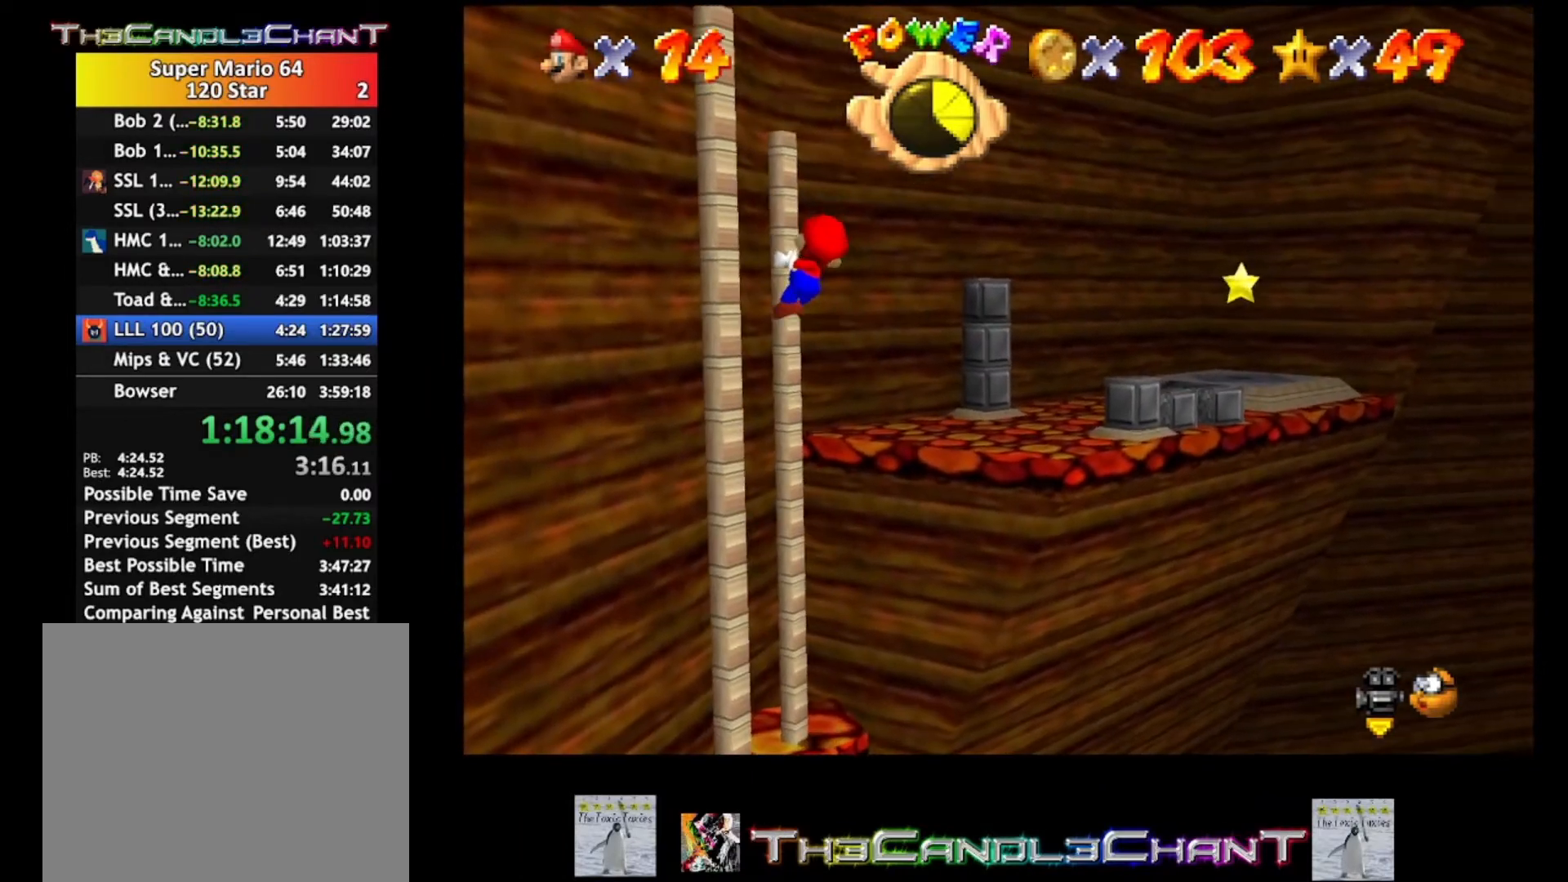
{"buttons": ["A"], "left_stick": "up-right", "right_stick": "center", "events": [[400, "A", "down"], [433, "left_stick", "up"], [500, "left_stick", "up-right"]]}
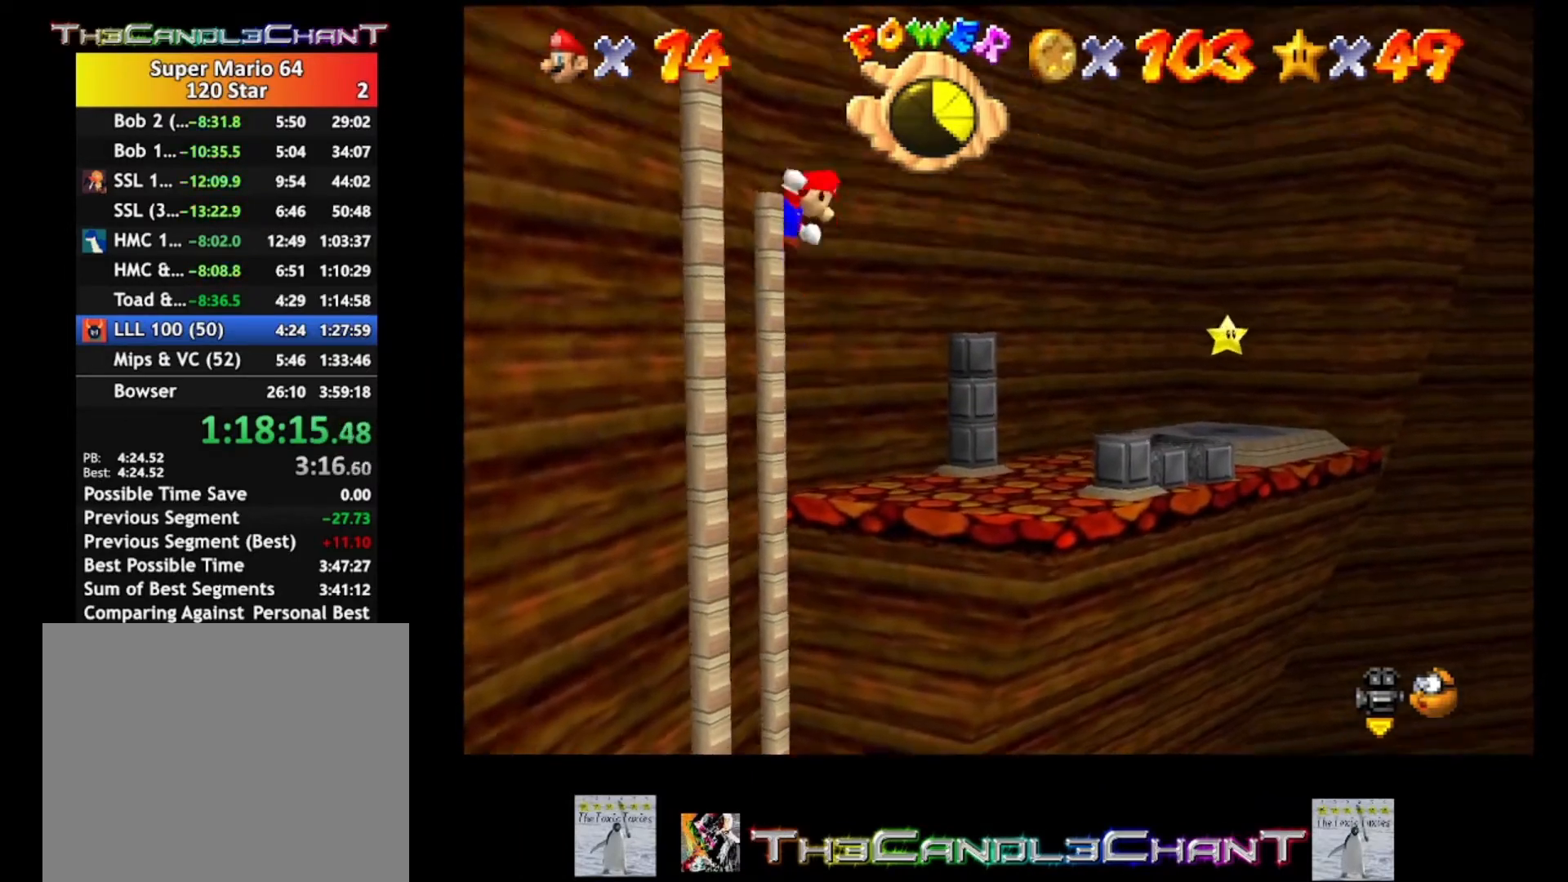
{"buttons": [], "left_stick": "right", "right_stick": "center", "events": [[100, "X", "down"], [333, "left_stick", "right"], [500, "A", "up"], [500, "X", "up"]]}
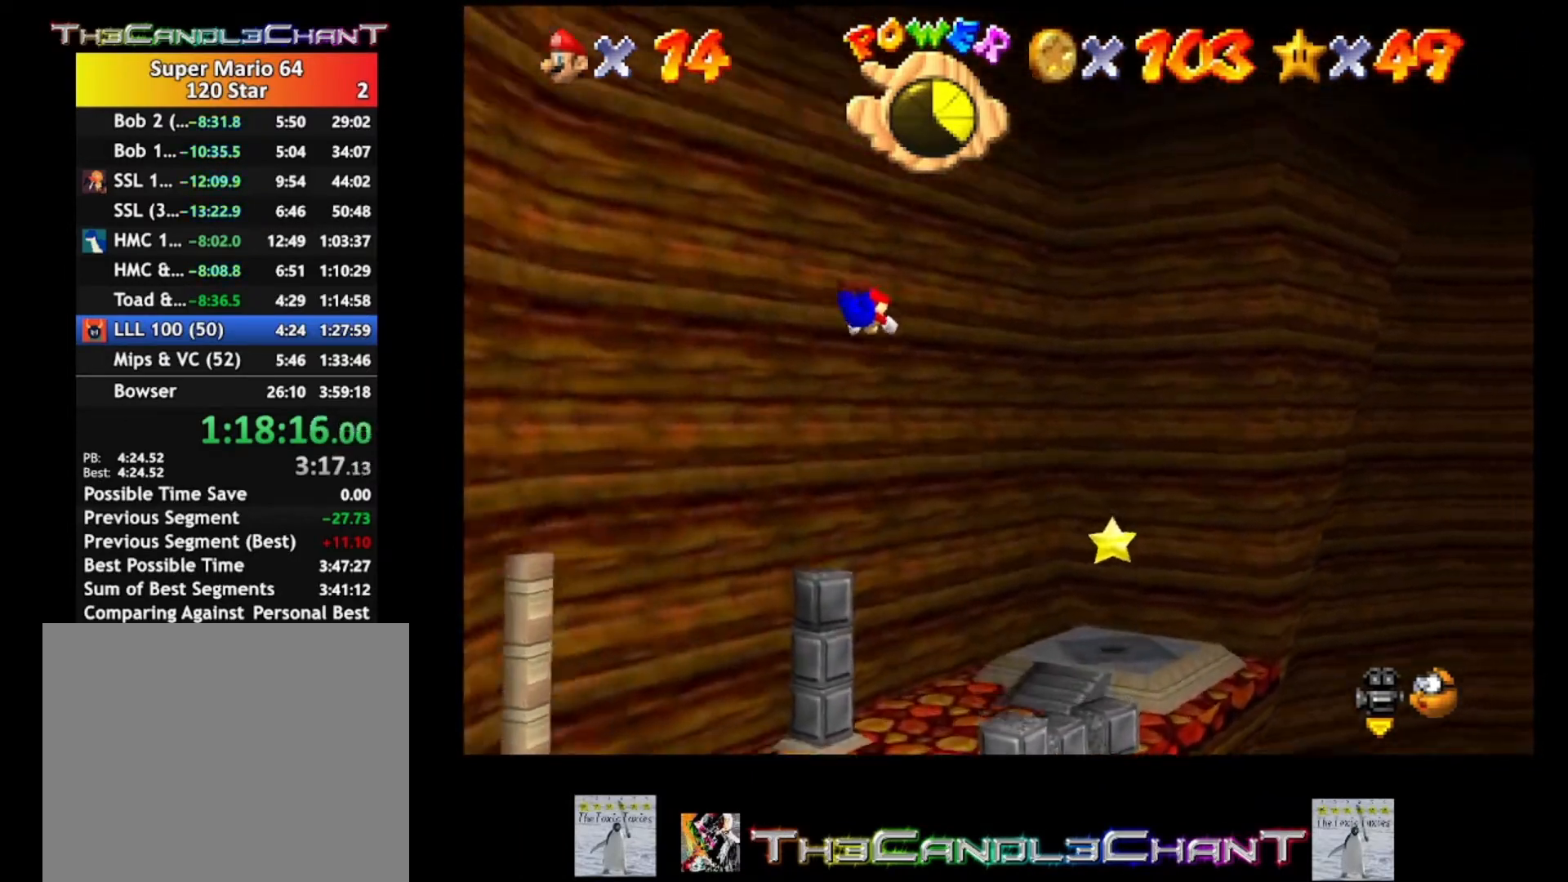
{"buttons": [], "left_stick": "right", "right_stick": "center", "events": []}
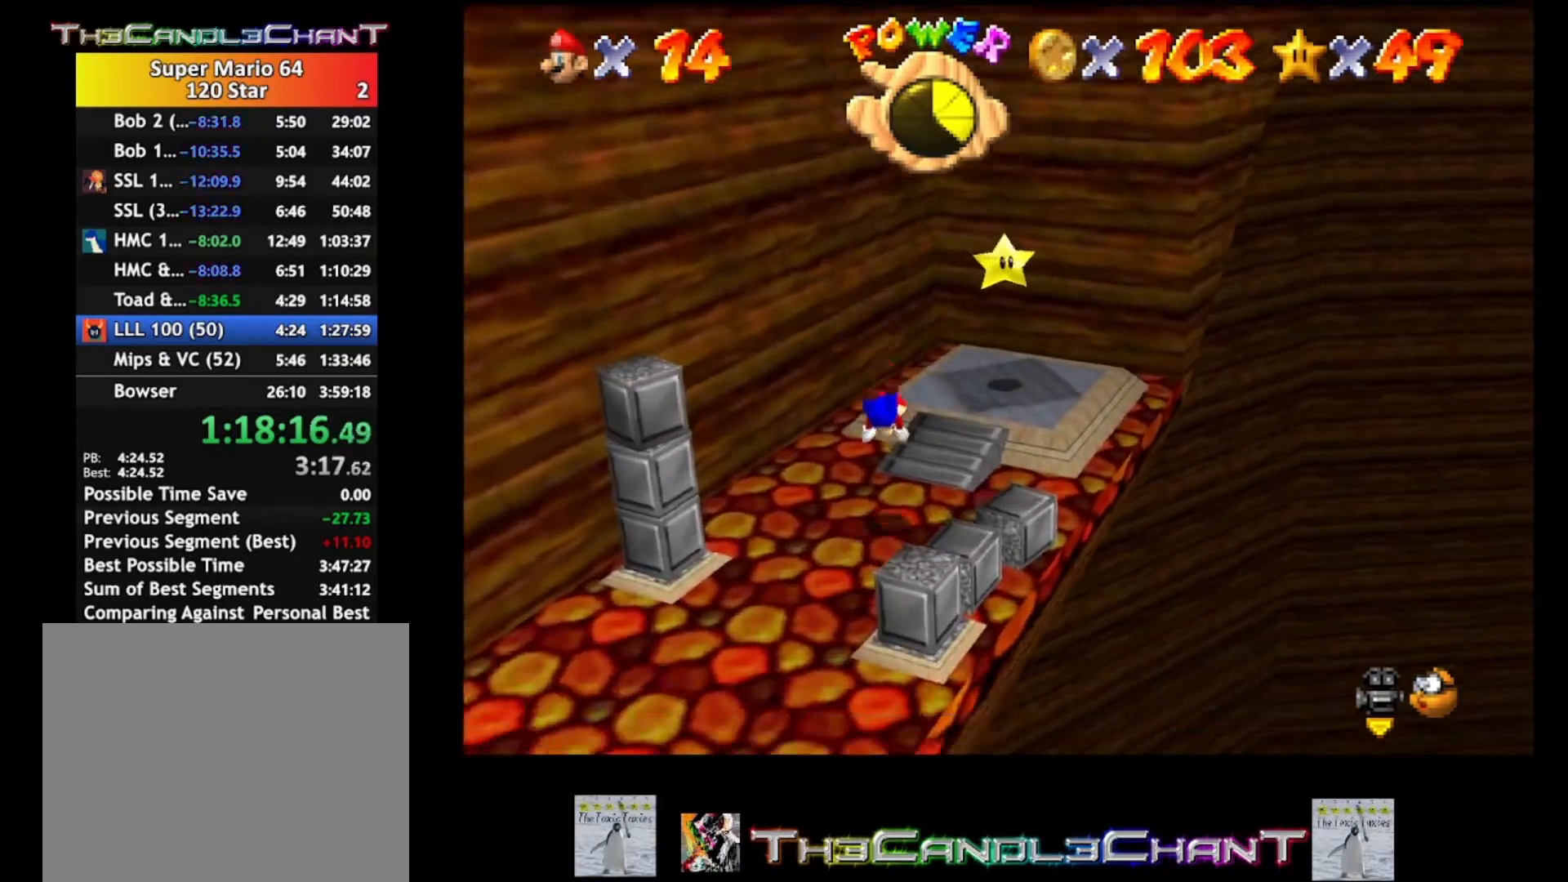
{"buttons": [], "left_stick": "center", "right_stick": "center", "events": [[67, "A", "down"], [100, "X", "down"], [167, "X", "up"], [200, "A", "up"], [233, "A", "down"], [300, "X", "down"], [367, "X", "up"], [400, "X", "down"], [467, "left_stick", "center"], [500, "A", "up"], [500, "X", "up"]]}
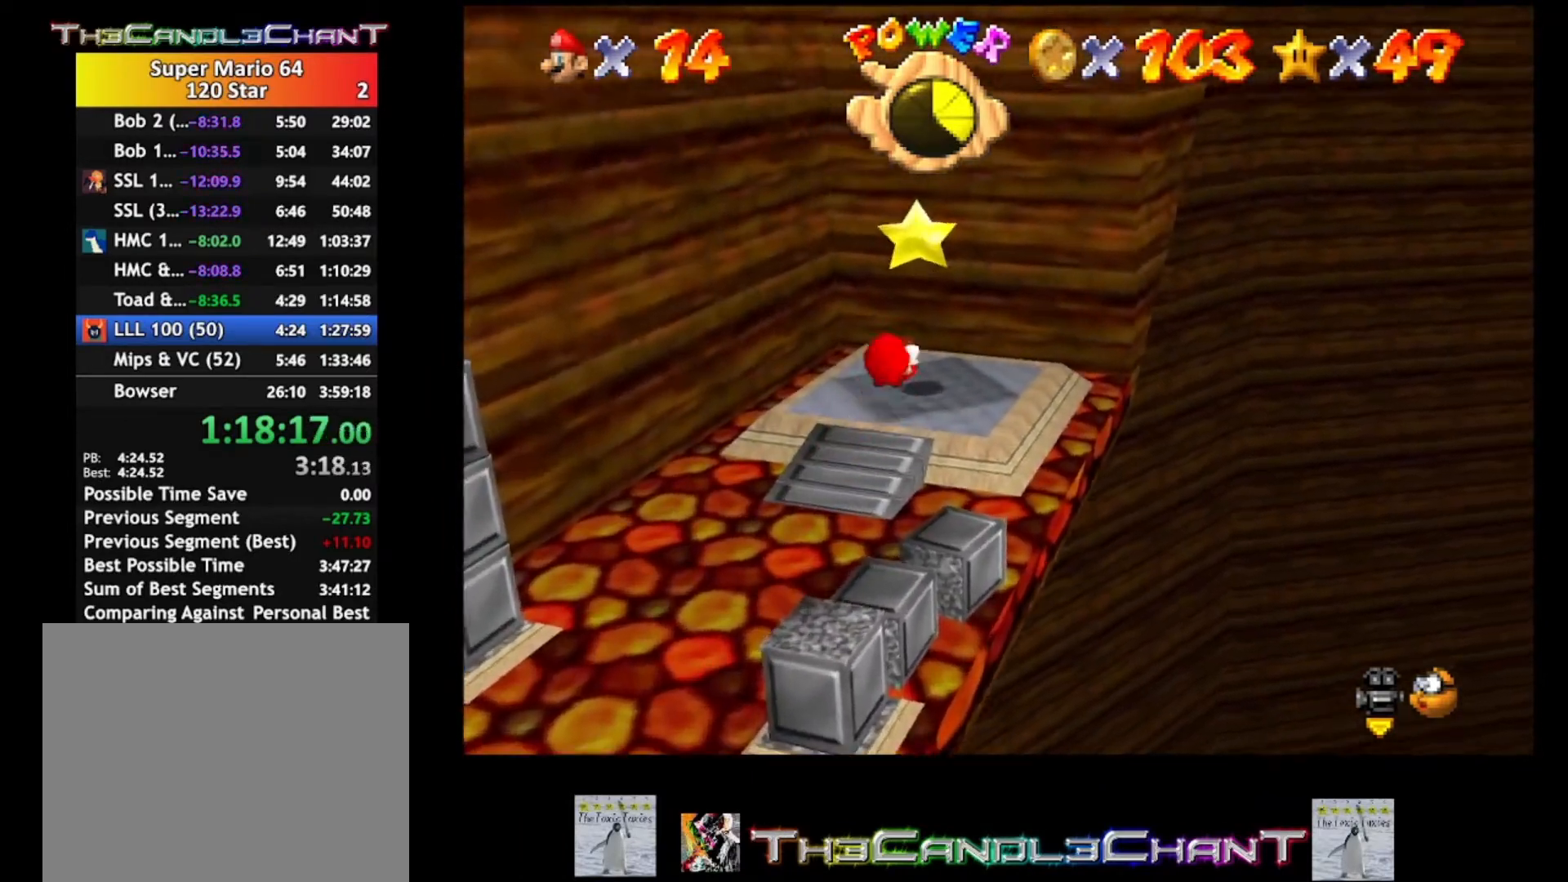
{"buttons": ["A"], "left_stick": "down", "right_stick": "center", "events": [[233, "left_stick", "up"], [300, "A", "down"], [367, "left_stick", "center"], [400, "A", "up"], [467, "A", "down"], [467, "left_stick", "down"]]}
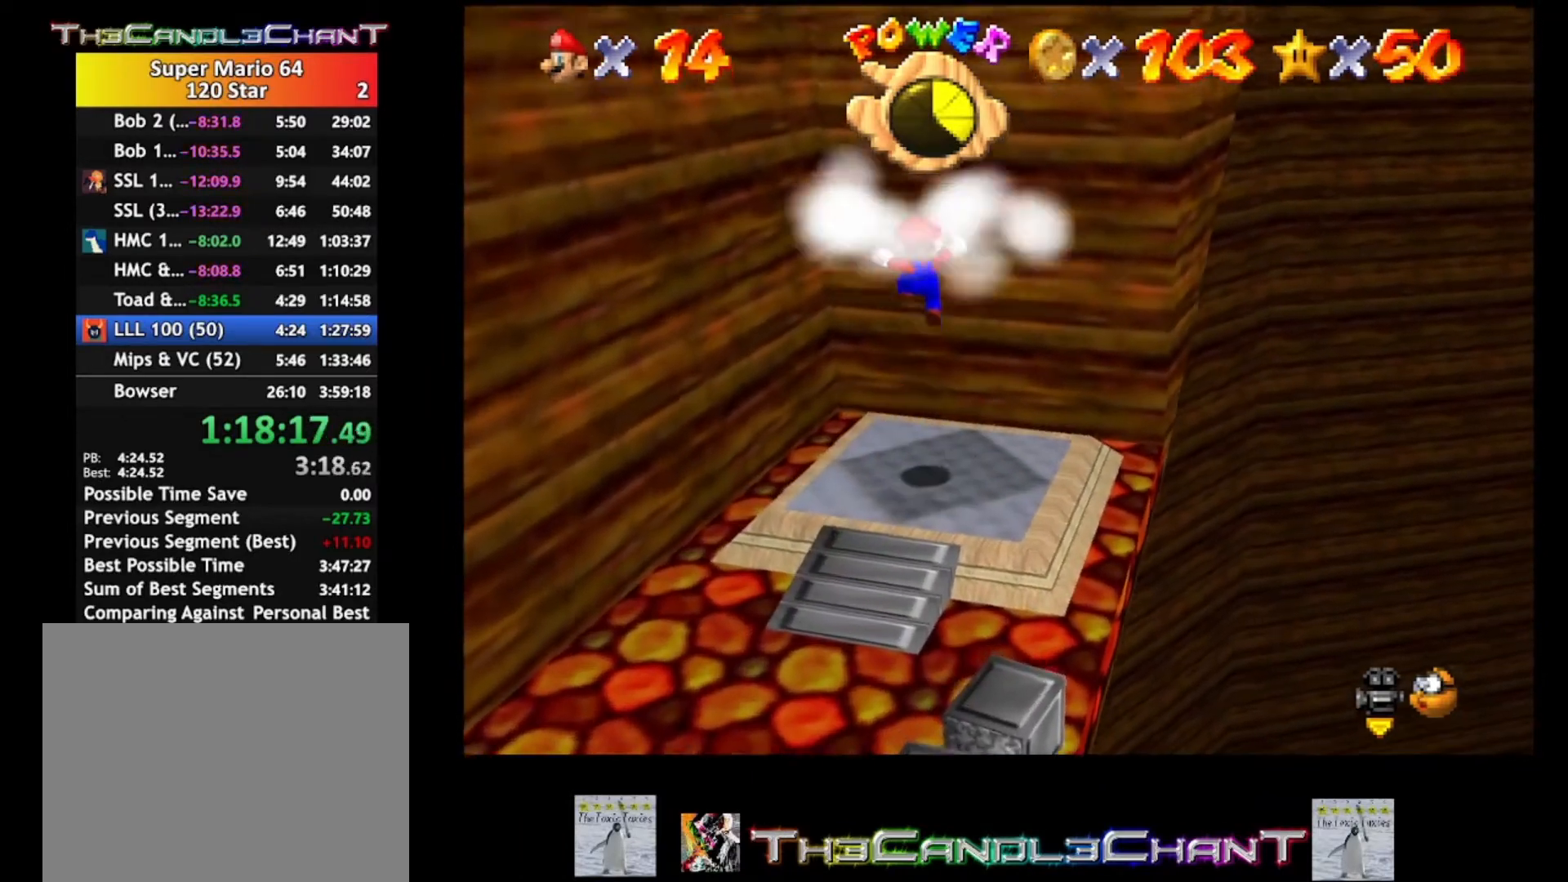
{"buttons": ["A", "X"], "left_stick": "center", "right_stick": "center", "events": [[67, "A", "up"], [133, "A", "down"], [133, "left_stick", "center"], [267, "A", "up"], [333, "A", "down"], [333, "X", "down"], [433, "A", "up"], [433, "X", "up"], [500, "A", "down"], [500, "X", "down"]]}
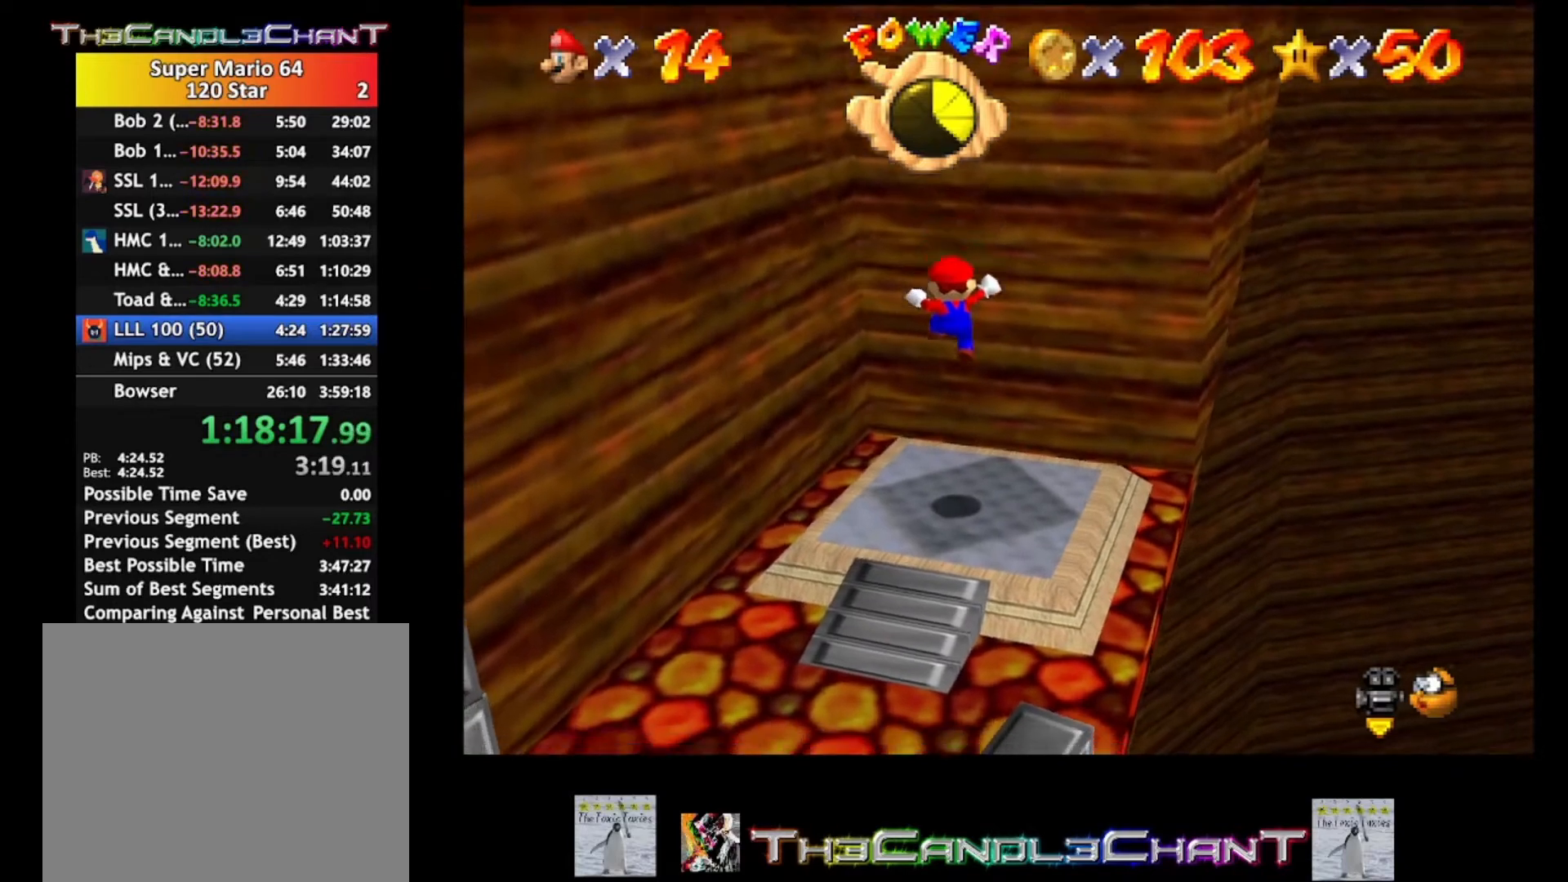
{"buttons": ["A", "X"], "left_stick": "center", "right_stick": "center", "events": [[100, "A", "up"], [100, "X", "up"], [133, "A", "down"], [133, "X", "down"], [233, "A", "up"], [267, "X", "up"], [300, "A", "down"], [300, "X", "down"], [433, "A", "up"], [433, "X", "up"], [467, "A", "down"], [467, "X", "down"]]}
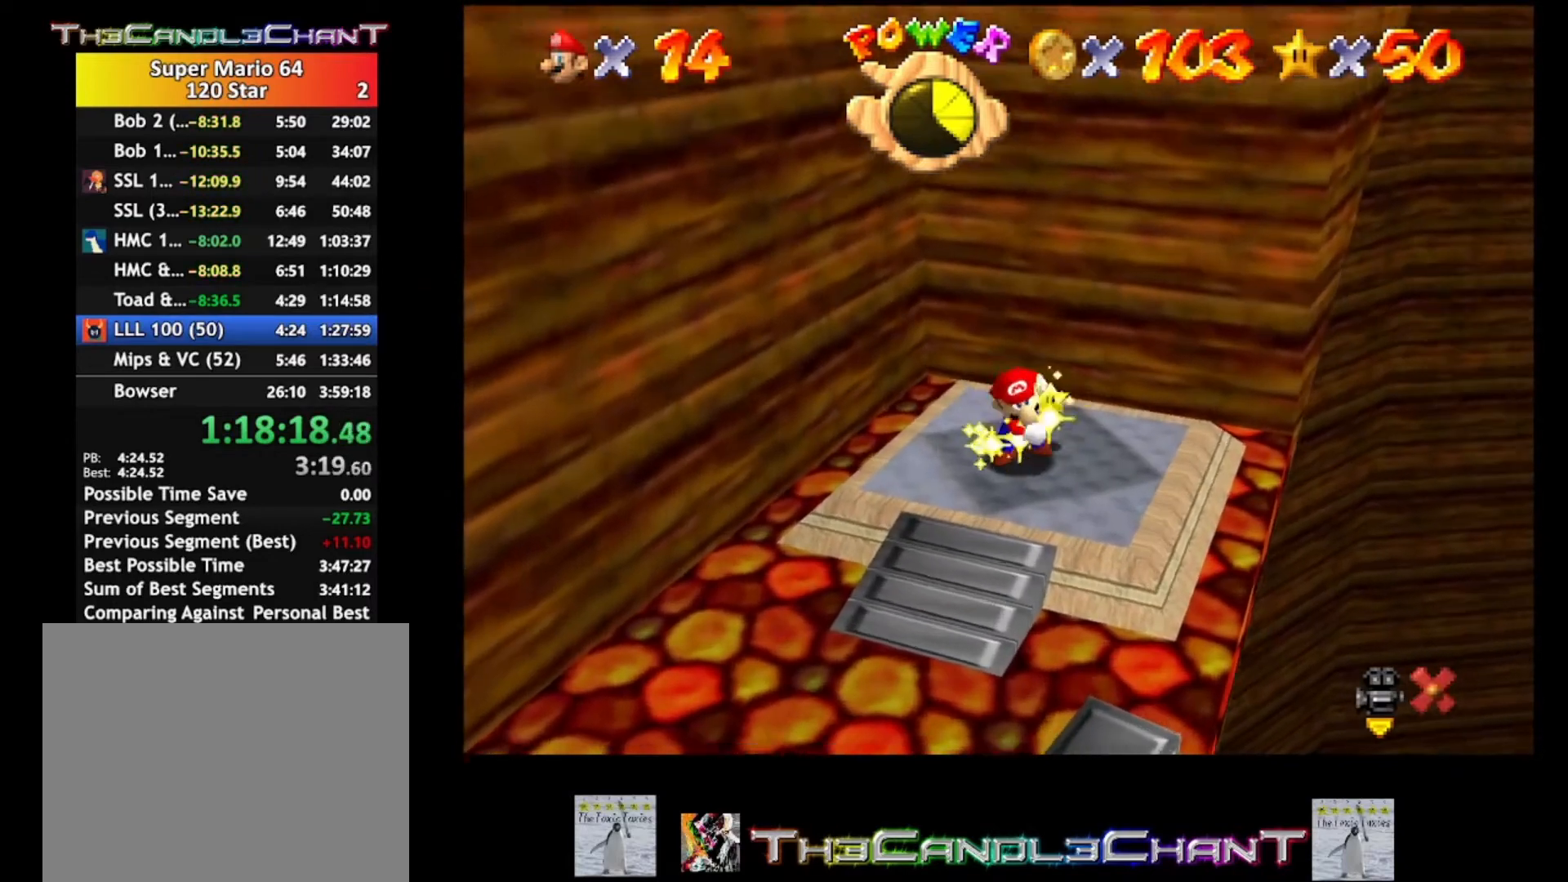
{"buttons": ["X"], "left_stick": "center", "right_stick": "center", "events": [[133, "A", "up"], [133, "X", "up"], [200, "A", "down"], [200, "X", "down"], [467, "A", "up"]]}
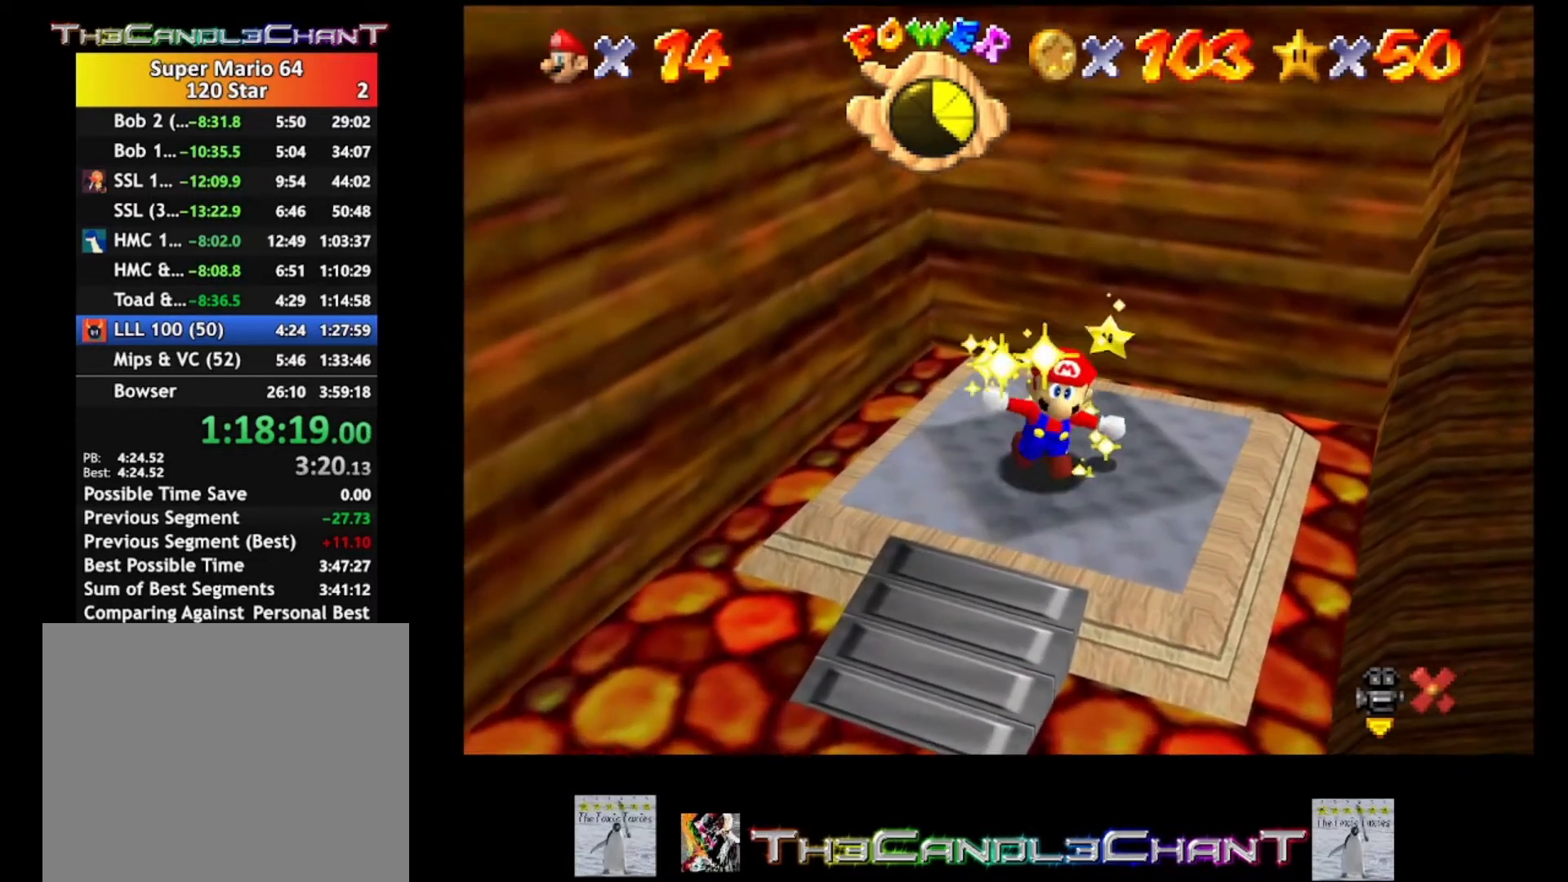
{"buttons": [], "left_stick": "center", "right_stick": "center", "events": [[33, "X", "up"]]}